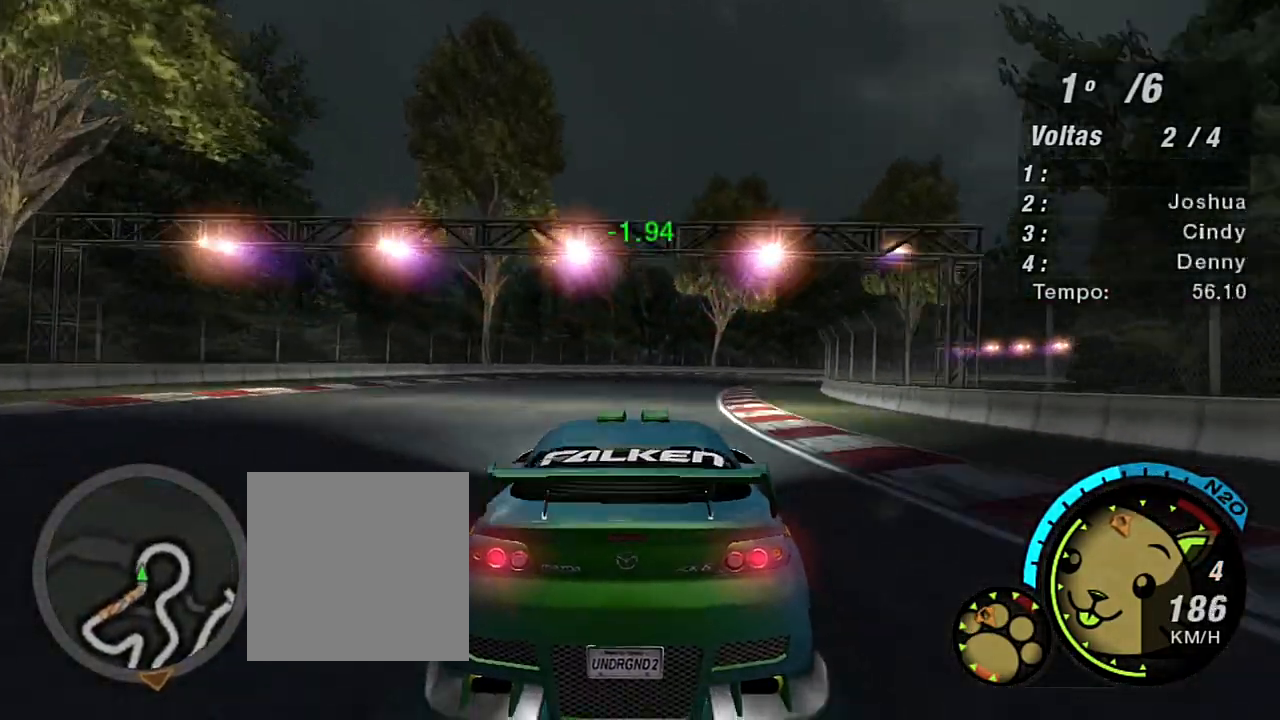
Gameplay with a controller (Xbox layout); each line is a JSON object with the inputs held at the frame after it. "events" lists button and stick changes between this image and that frame as [ms after this image, input, new state], when the widget could be followed in between.
{"buttons": ["R2"], "left_stick": "up-right", "right_stick": "center", "events": [[234, "left_stick", "up-right"]]}
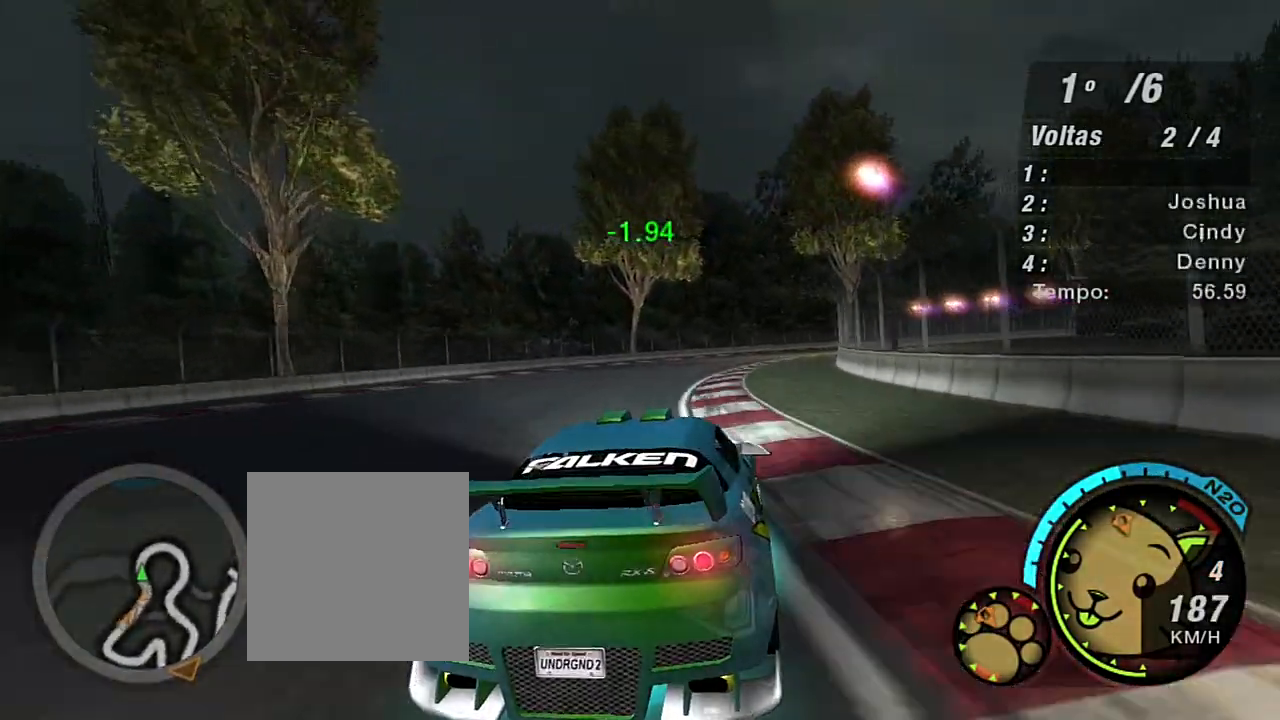
{"buttons": ["R2"], "left_stick": "up-right", "right_stick": "center", "events": [[233, "left_stick", "up-left"], [333, "left_stick", "up-right"]]}
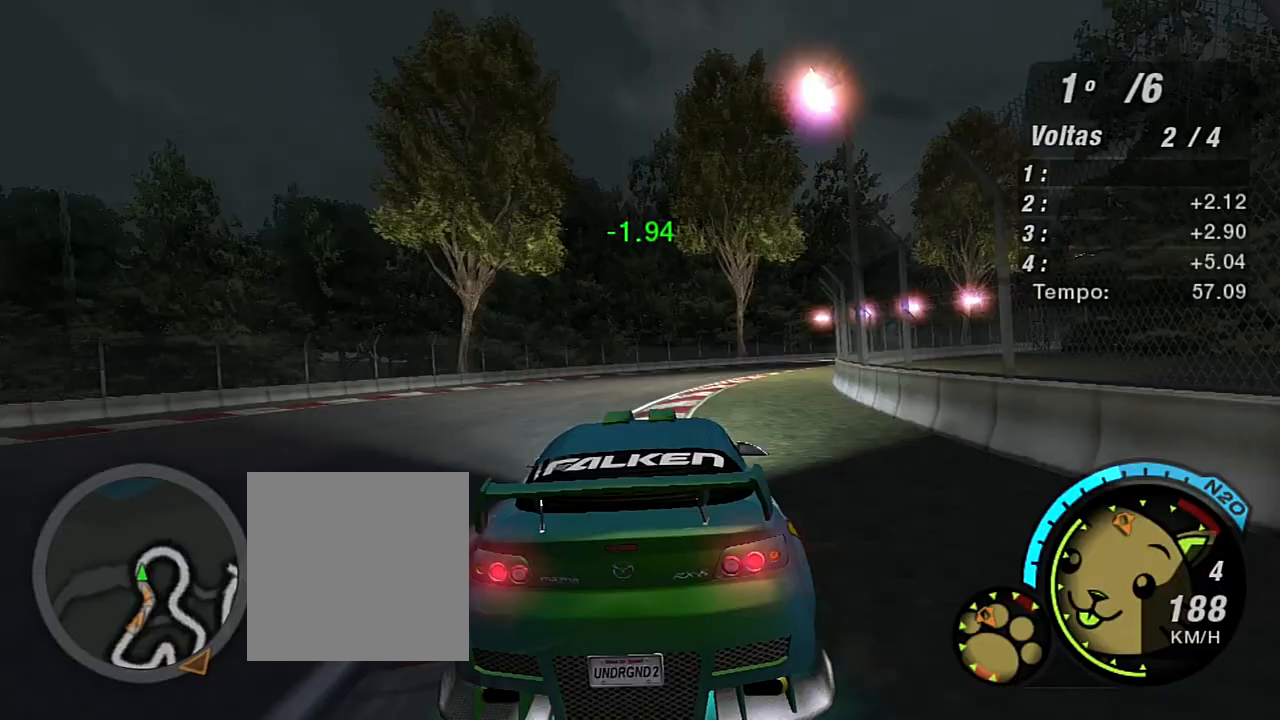
{"buttons": ["R2"], "left_stick": "up-right", "right_stick": "center", "events": []}
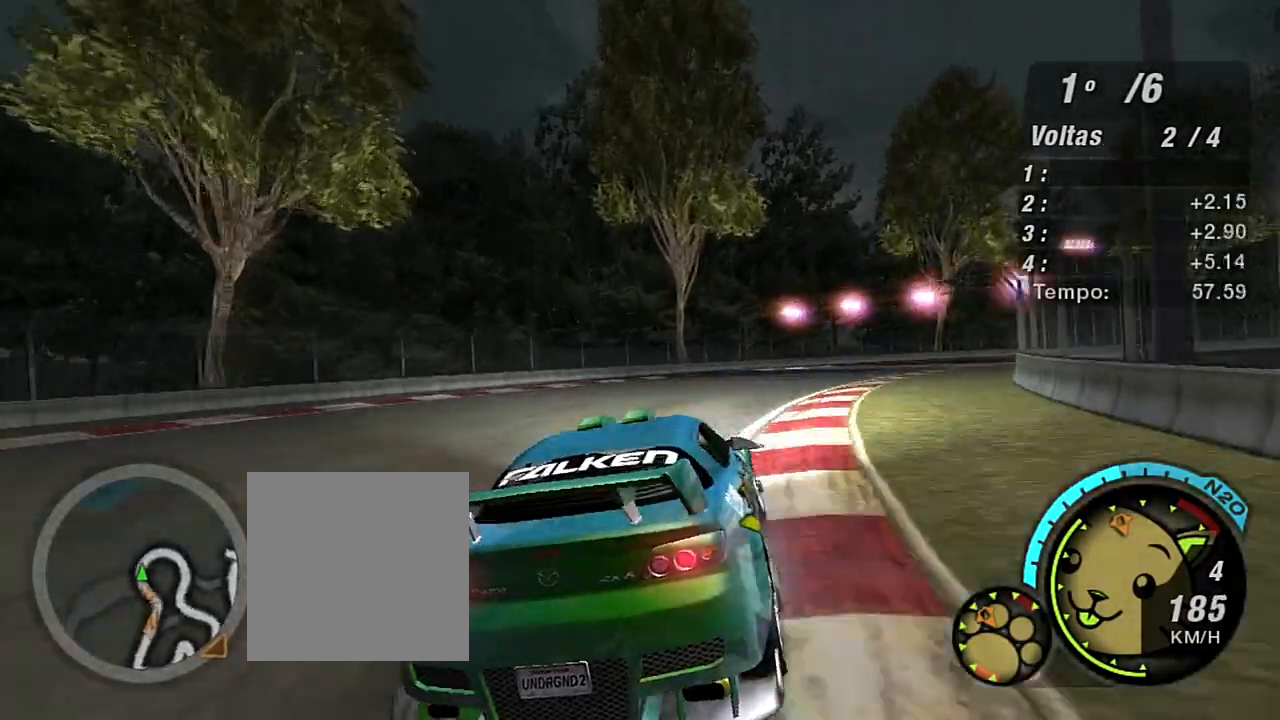
{"buttons": ["R2"], "left_stick": "up-right", "right_stick": "center", "events": []}
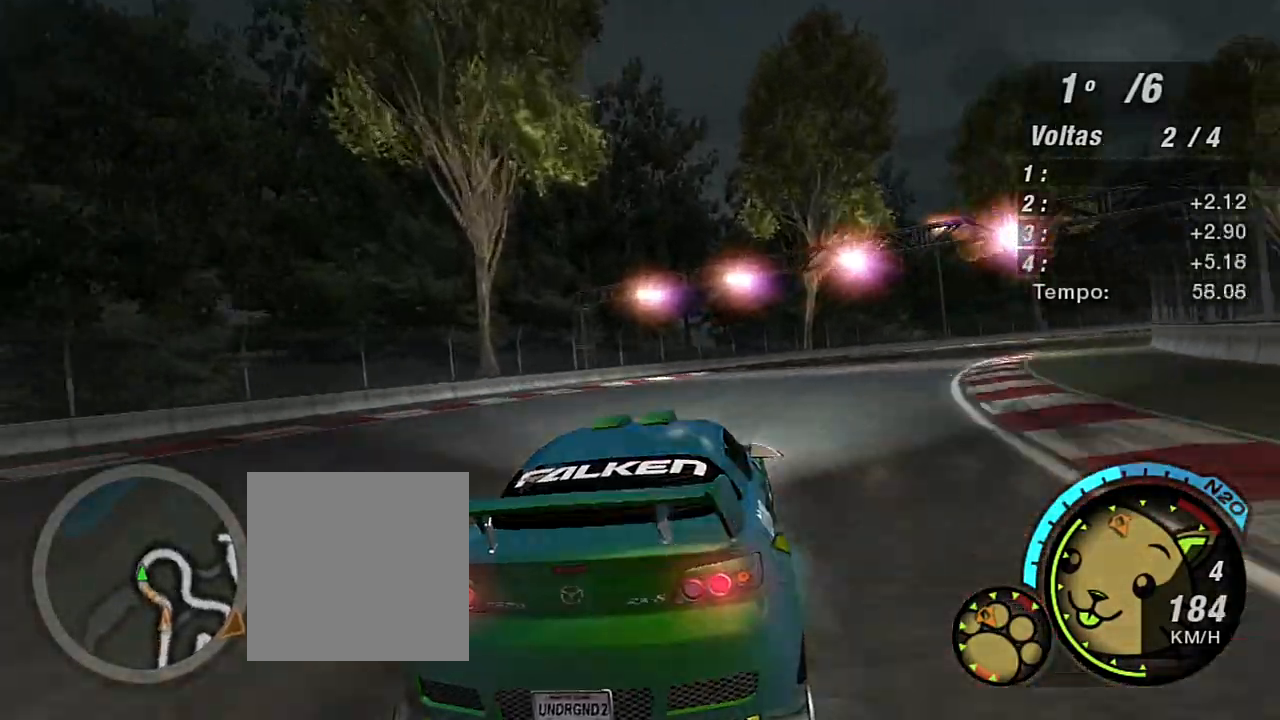
{"buttons": ["R2"], "left_stick": "up-right", "right_stick": "center", "events": []}
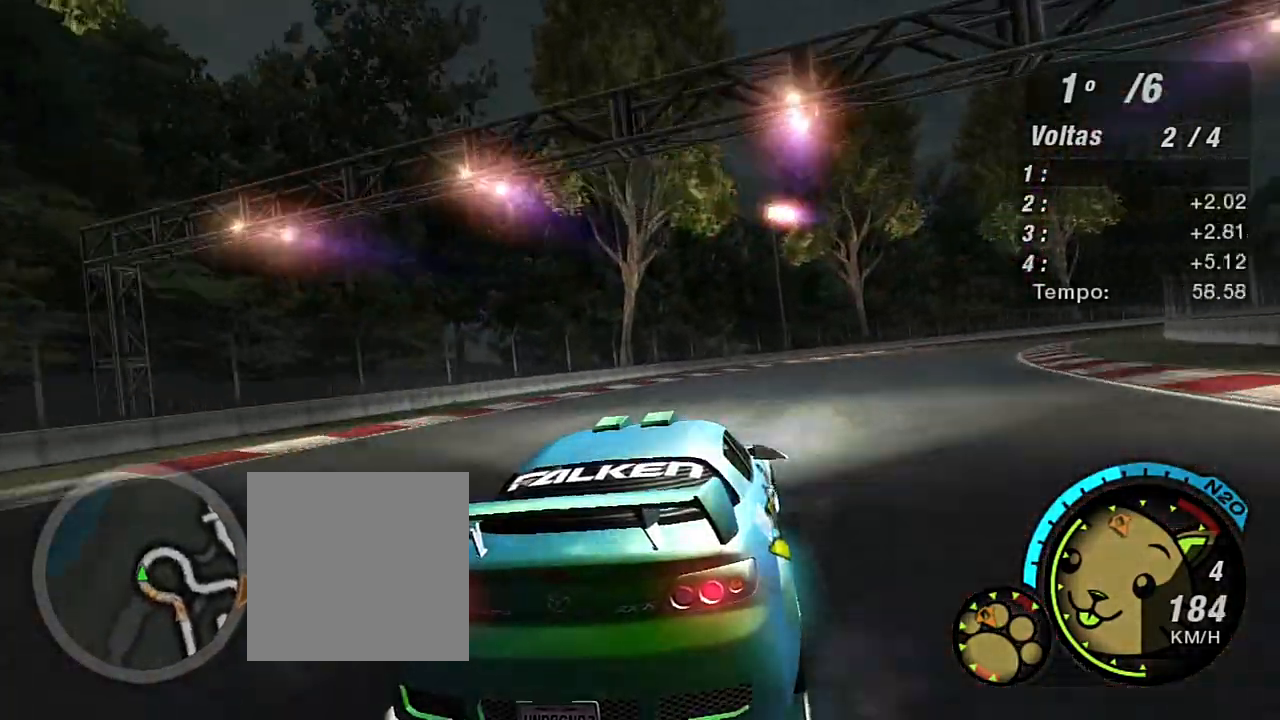
{"buttons": ["R2"], "left_stick": "up-right", "right_stick": "center", "events": []}
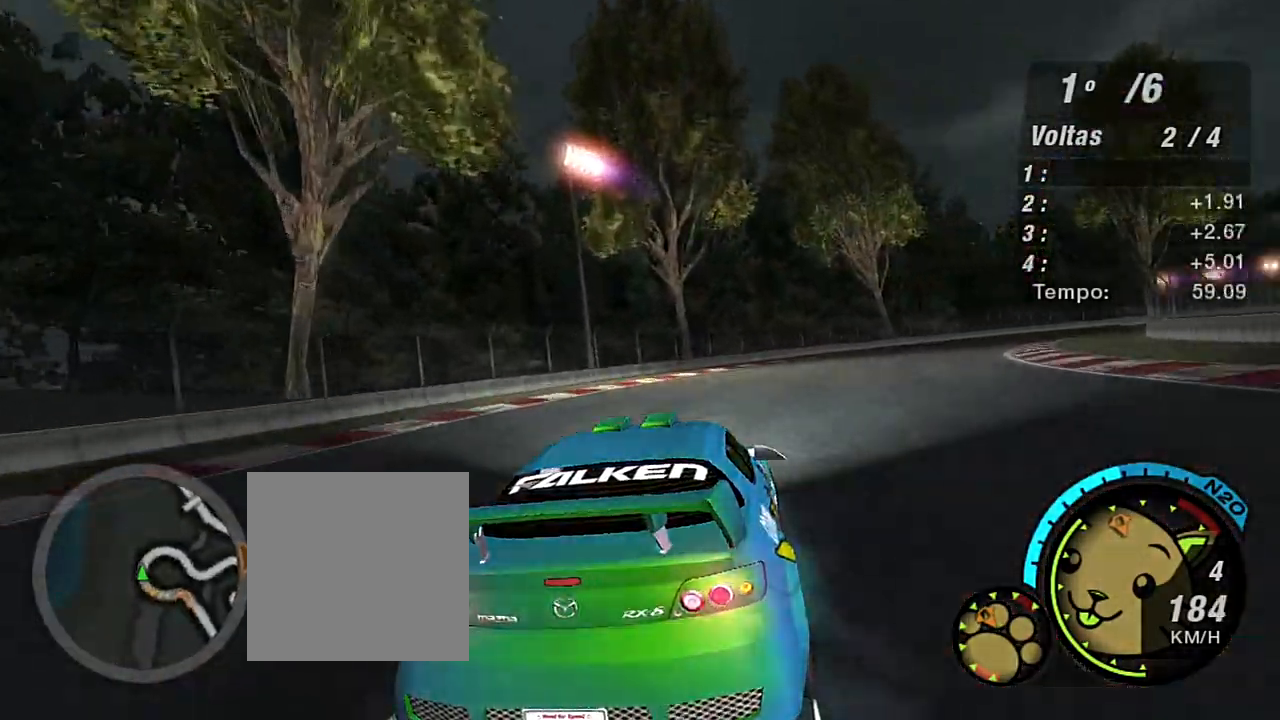
{"buttons": ["R2"], "left_stick": "up-right", "right_stick": "center", "events": []}
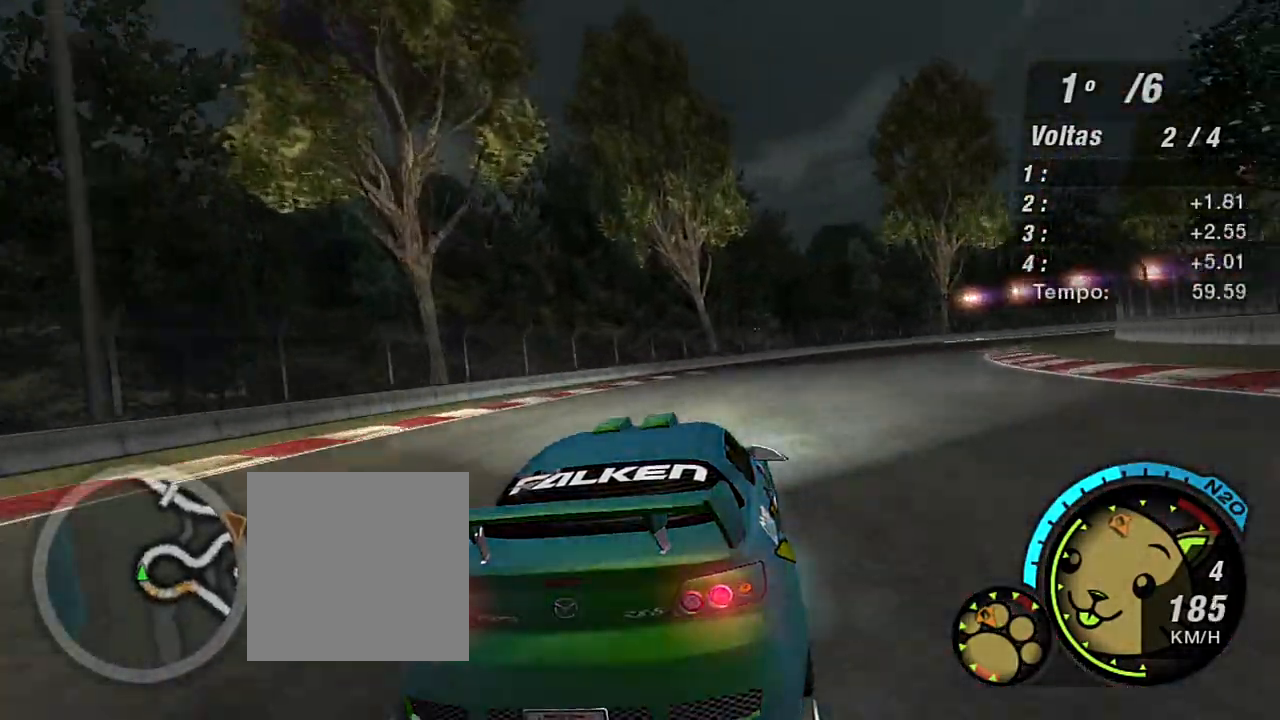
{"buttons": ["R2"], "left_stick": "up-right", "right_stick": "center", "events": []}
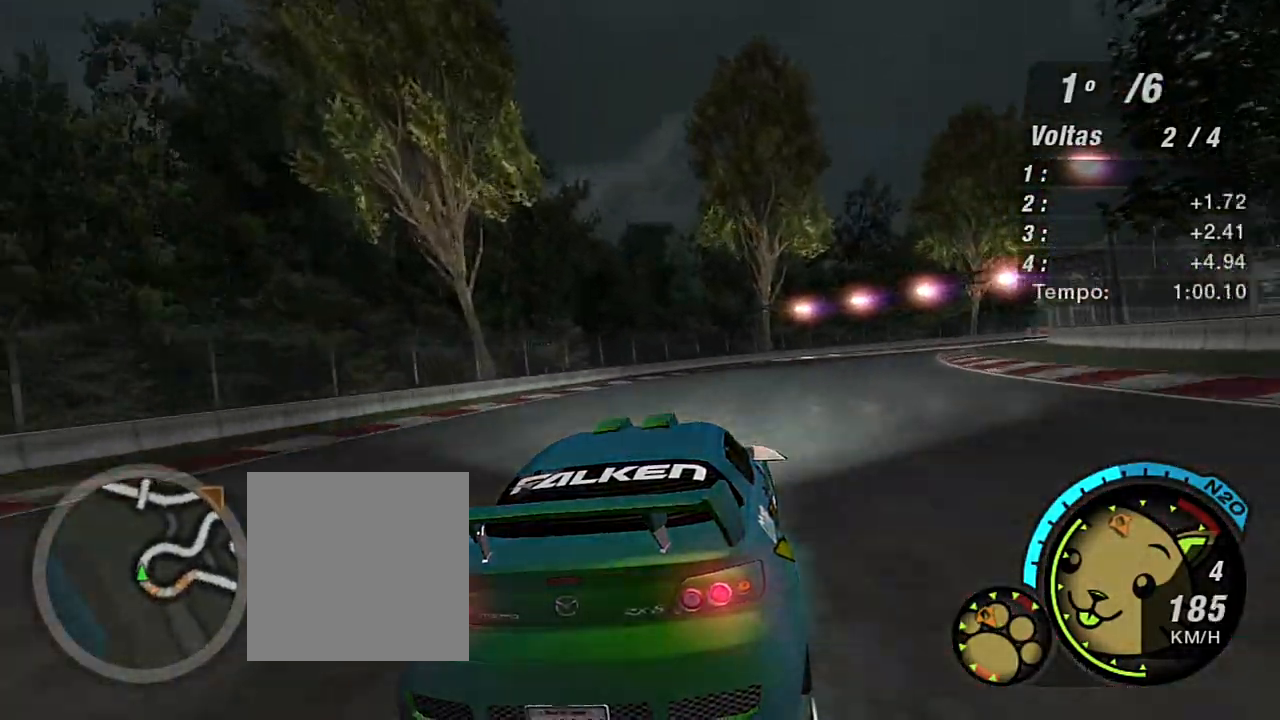
{"buttons": ["R2"], "left_stick": "up-right", "right_stick": "center", "events": []}
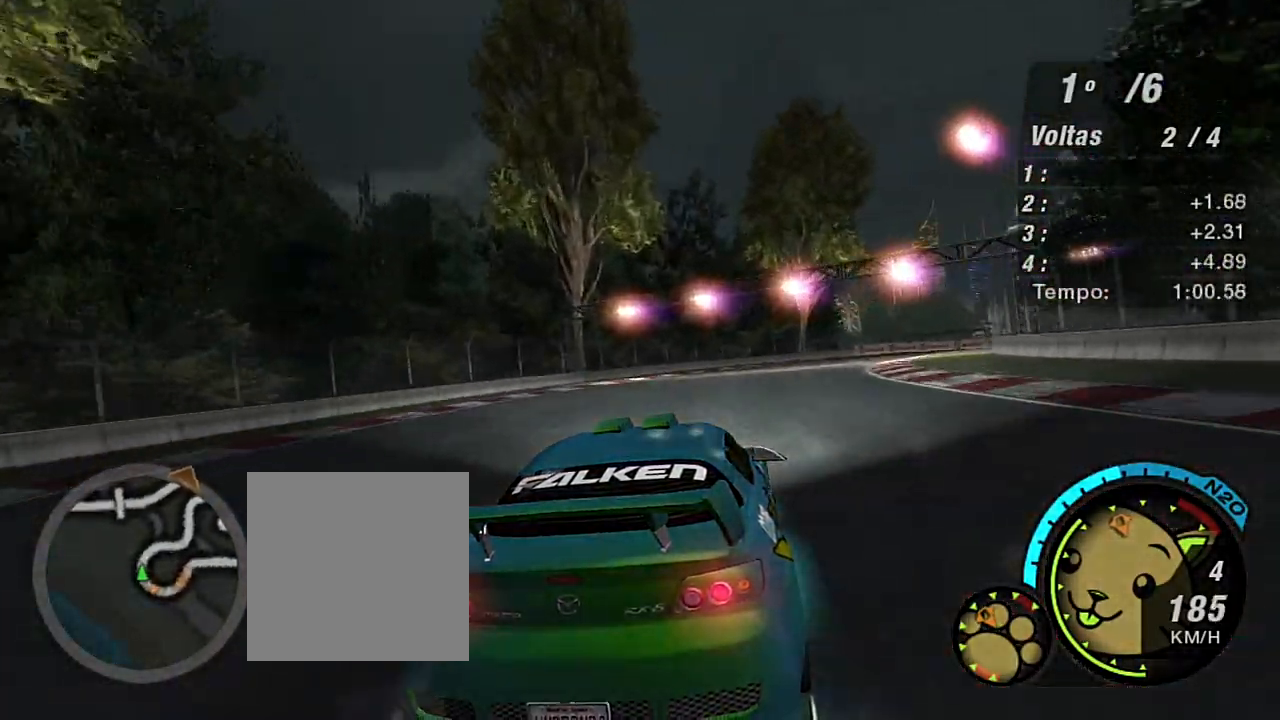
{"buttons": ["R2"], "left_stick": "up-right", "right_stick": "center", "events": []}
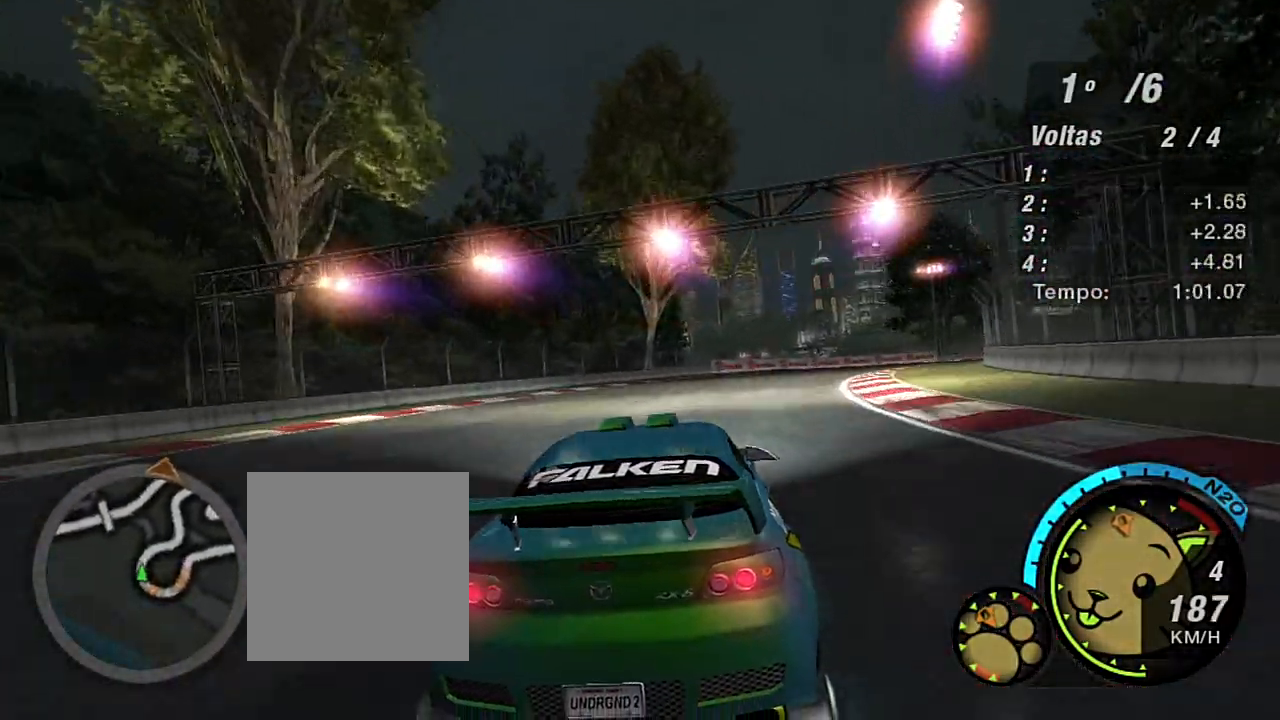
{"buttons": ["R2"], "left_stick": "up-right", "right_stick": "center", "events": []}
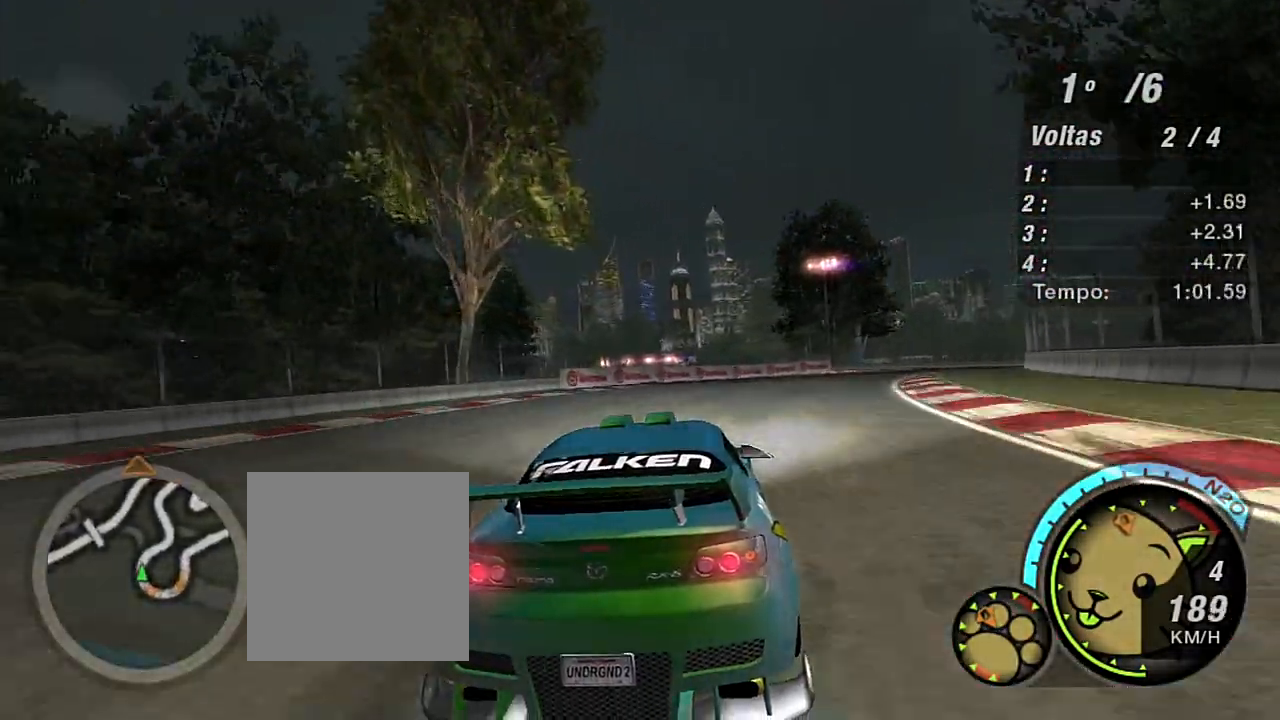
{"buttons": ["R2"], "left_stick": "up-right", "right_stick": "center", "events": []}
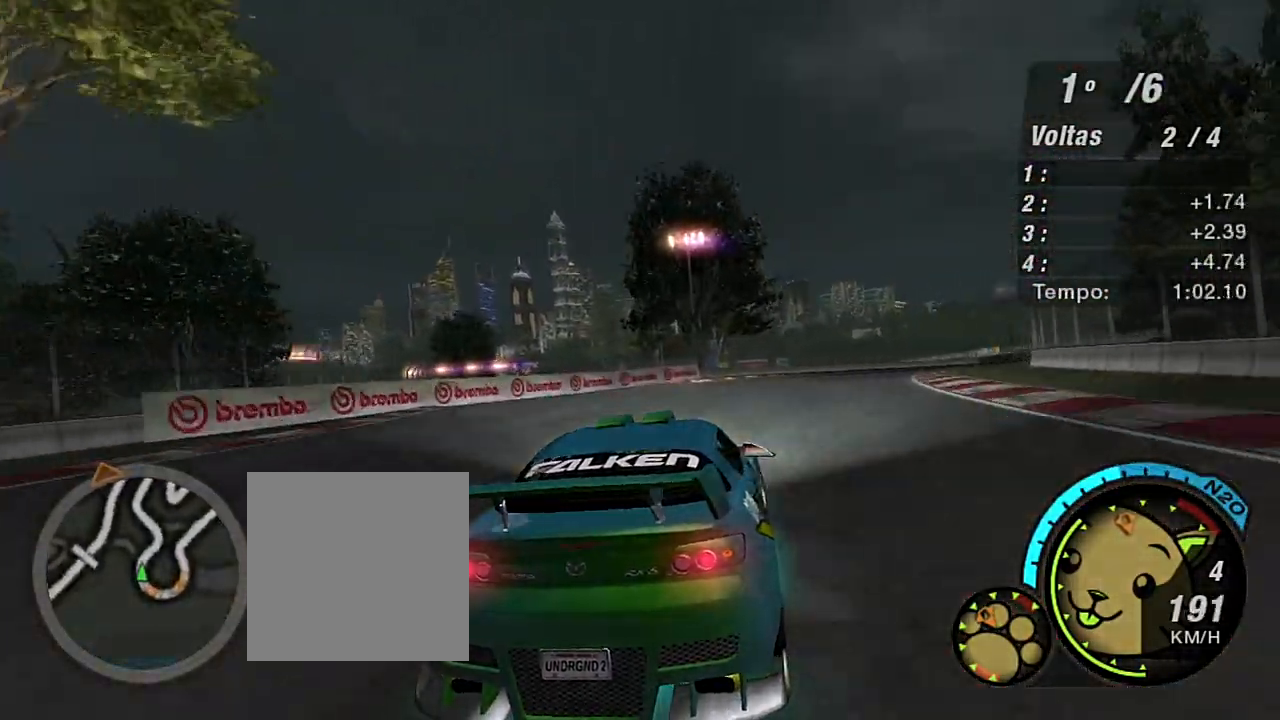
{"buttons": ["R2"], "left_stick": "up-right", "right_stick": "center", "events": []}
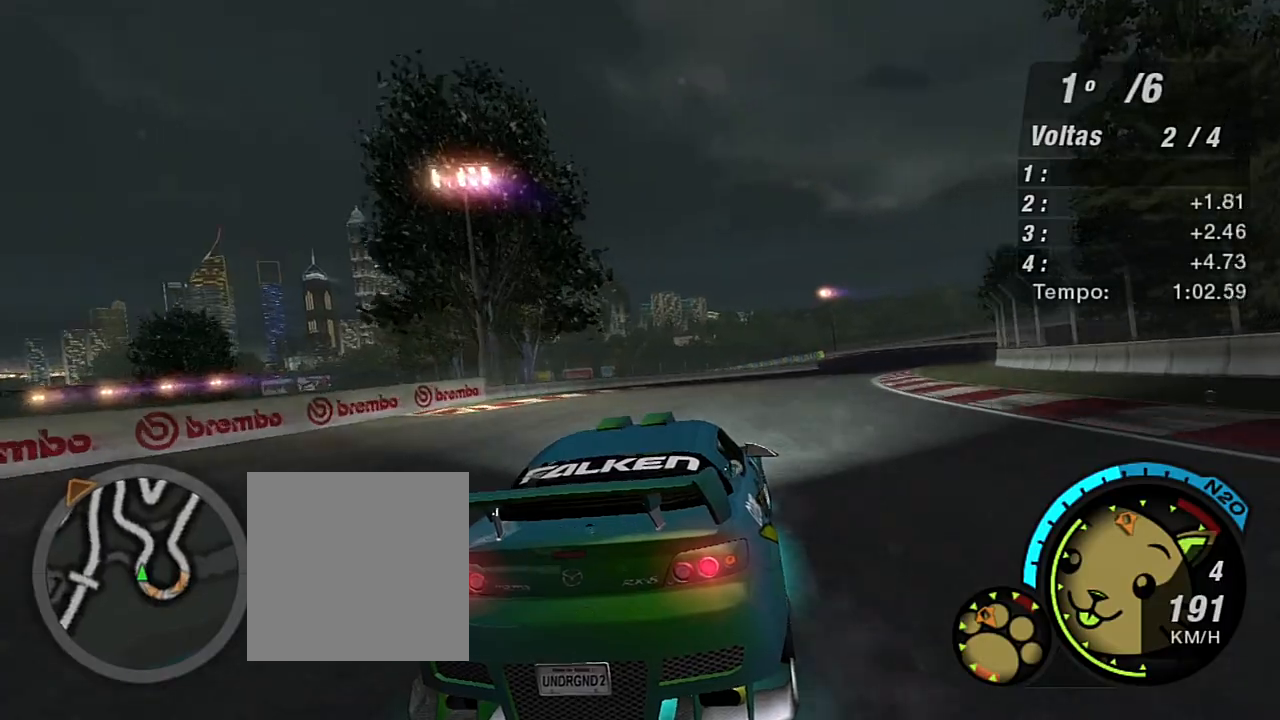
{"buttons": ["R2"], "left_stick": "up-right", "right_stick": "center", "events": [[233, "left_stick", "up"], [434, "left_stick", "up-right"]]}
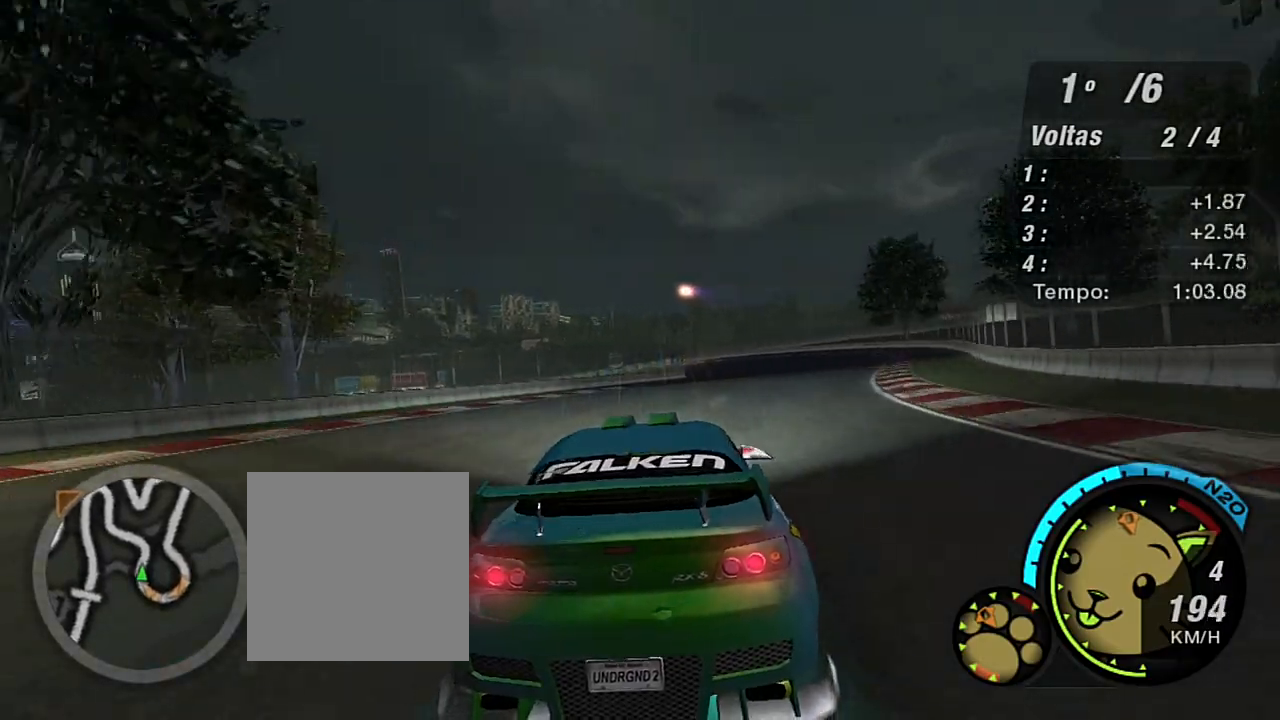
{"buttons": ["R2"], "left_stick": "up", "right_stick": "center", "events": [[234, "left_stick", "up-left"], [367, "left_stick", "up"]]}
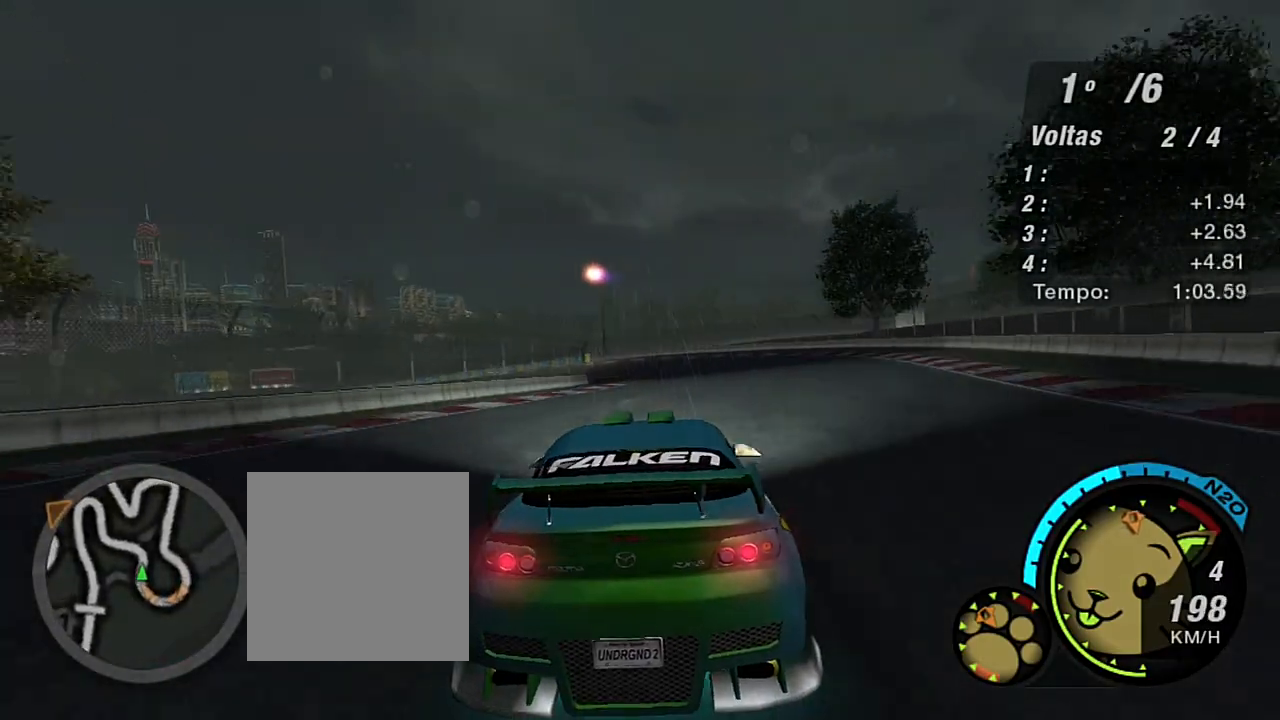
{"buttons": ["R2"], "left_stick": "center", "right_stick": "center", "events": [[100, "left_stick", "up-left"], [233, "left_stick", "center"]]}
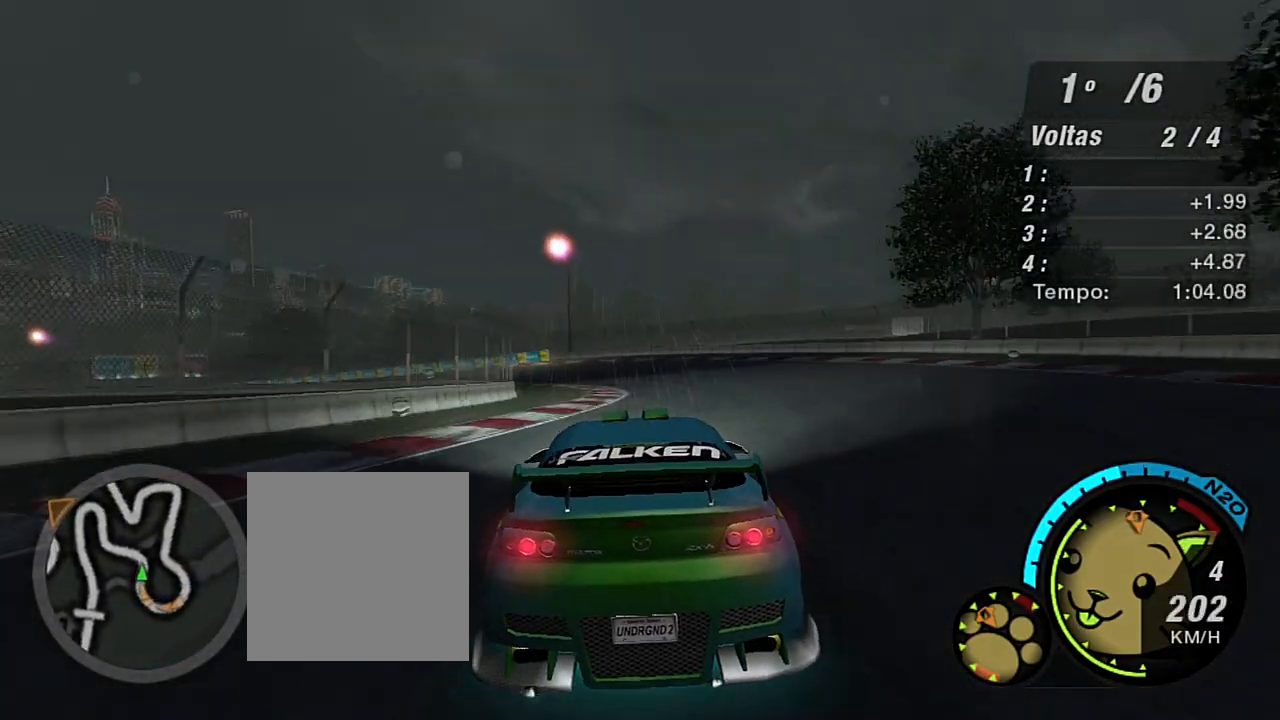
{"buttons": [], "left_stick": "left", "right_stick": "center", "events": [[100, "left_stick", "left"], [167, "L2", "down"], [201, "R2", "up"], [367, "L2", "up"]]}
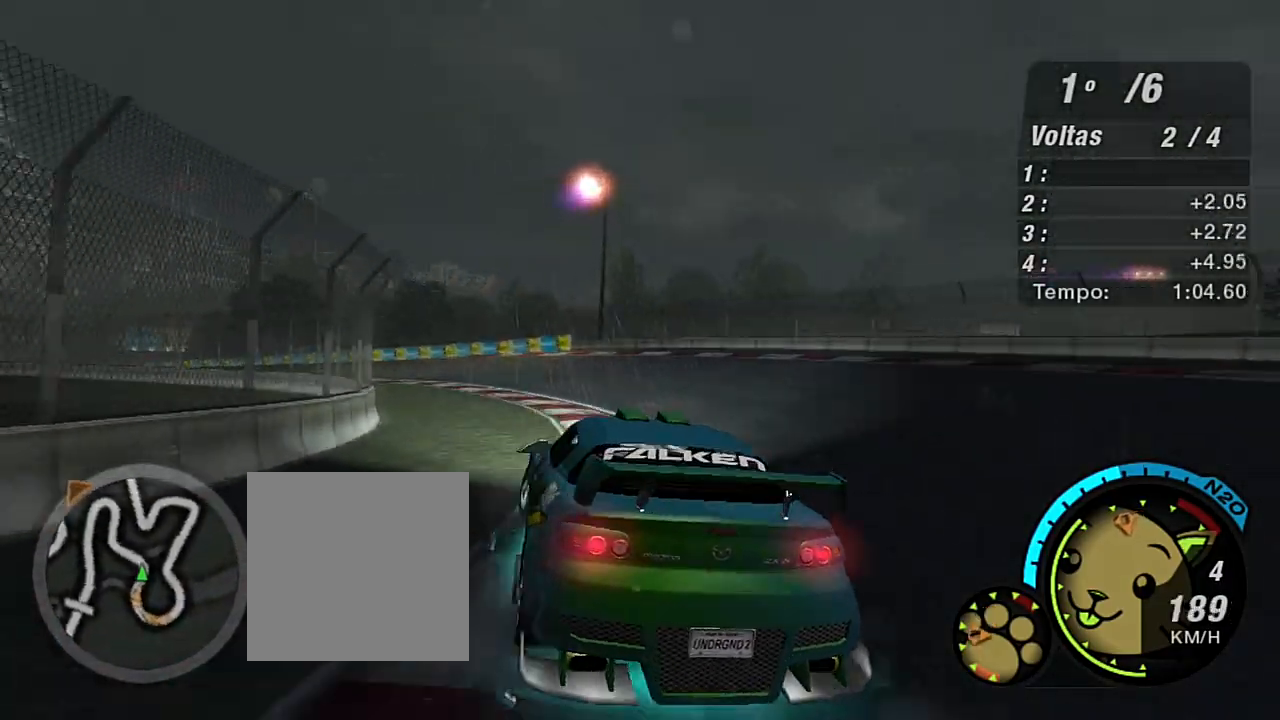
{"buttons": ["R2"], "left_stick": "left", "right_stick": "center"}
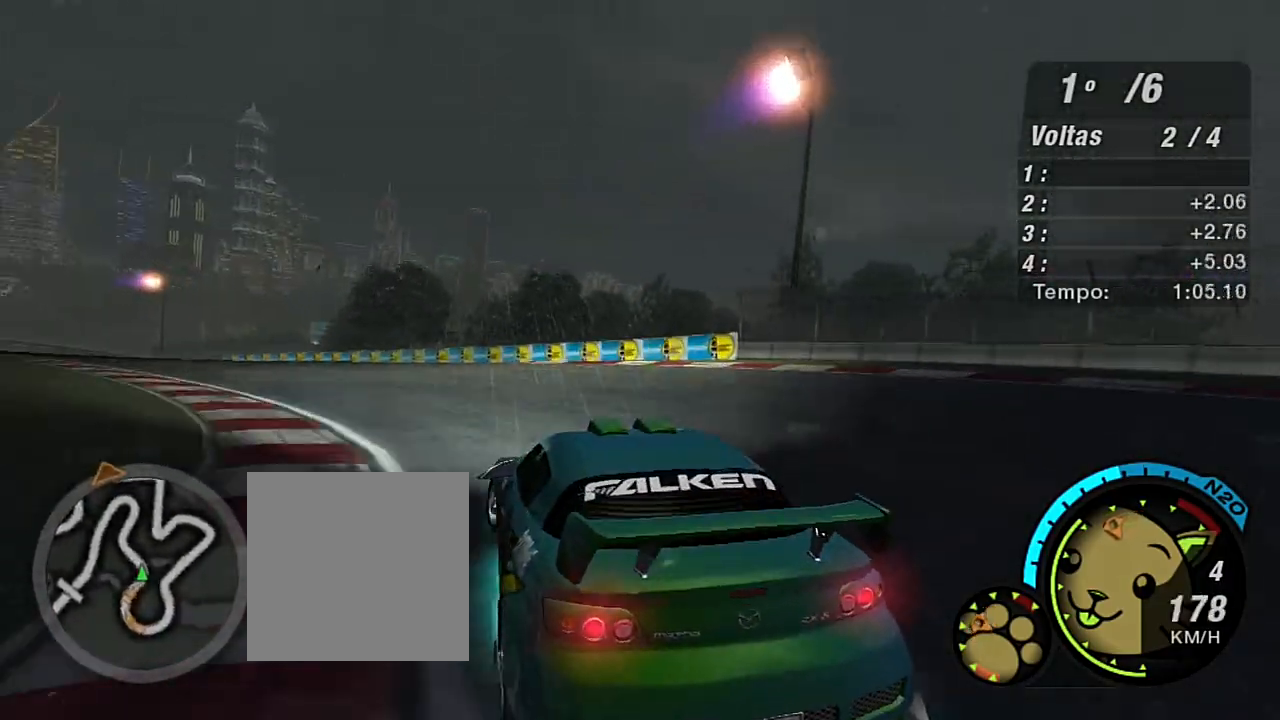
{"buttons": ["R2"], "left_stick": "left", "right_stick": "center", "events": []}
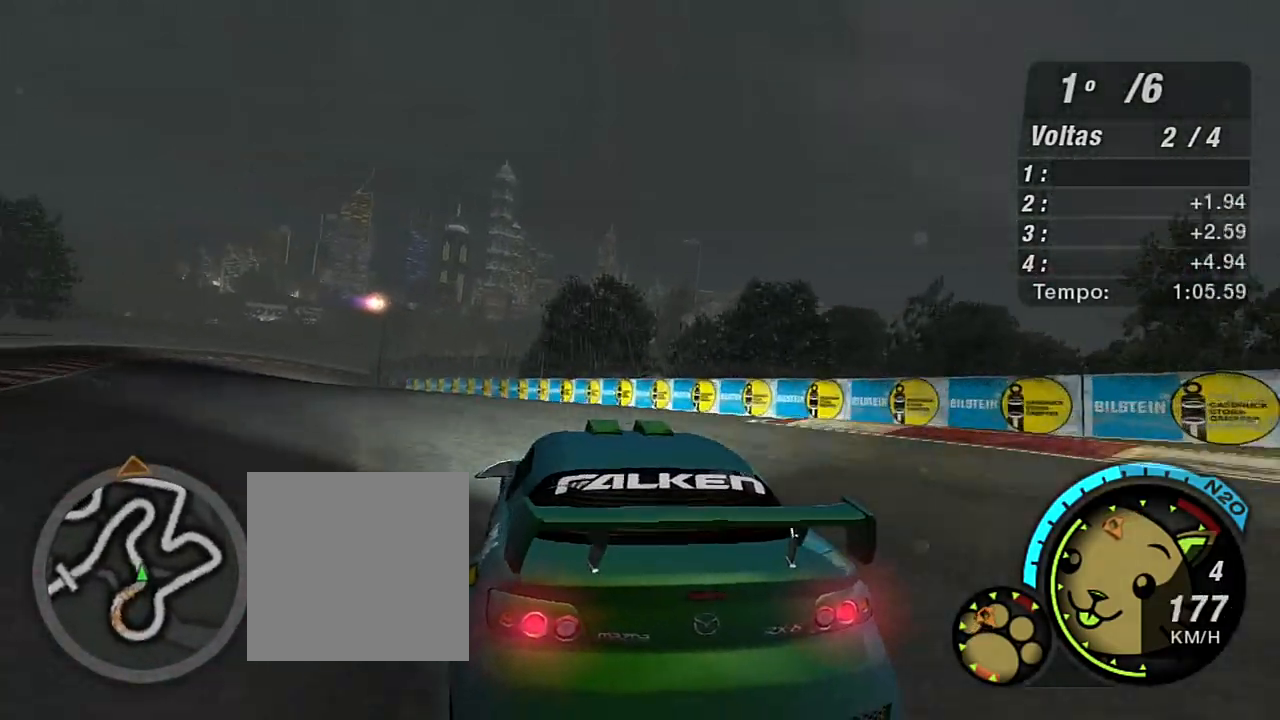
{"buttons": ["R2"], "left_stick": "up", "right_stick": "center", "events": [[400, "left_stick", "up"]]}
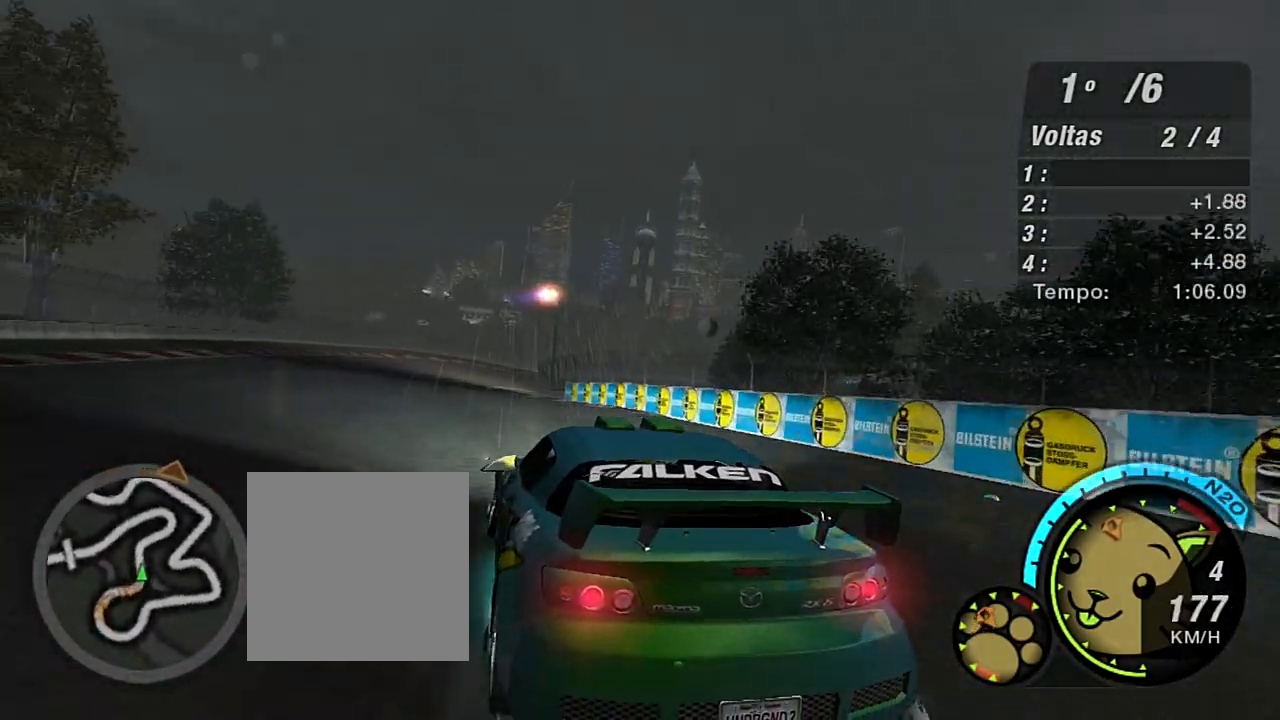
{"buttons": ["R2"], "left_stick": "left", "right_stick": "center", "events": [[34, "left_stick", "up-right"], [401, "left_stick", "left"]]}
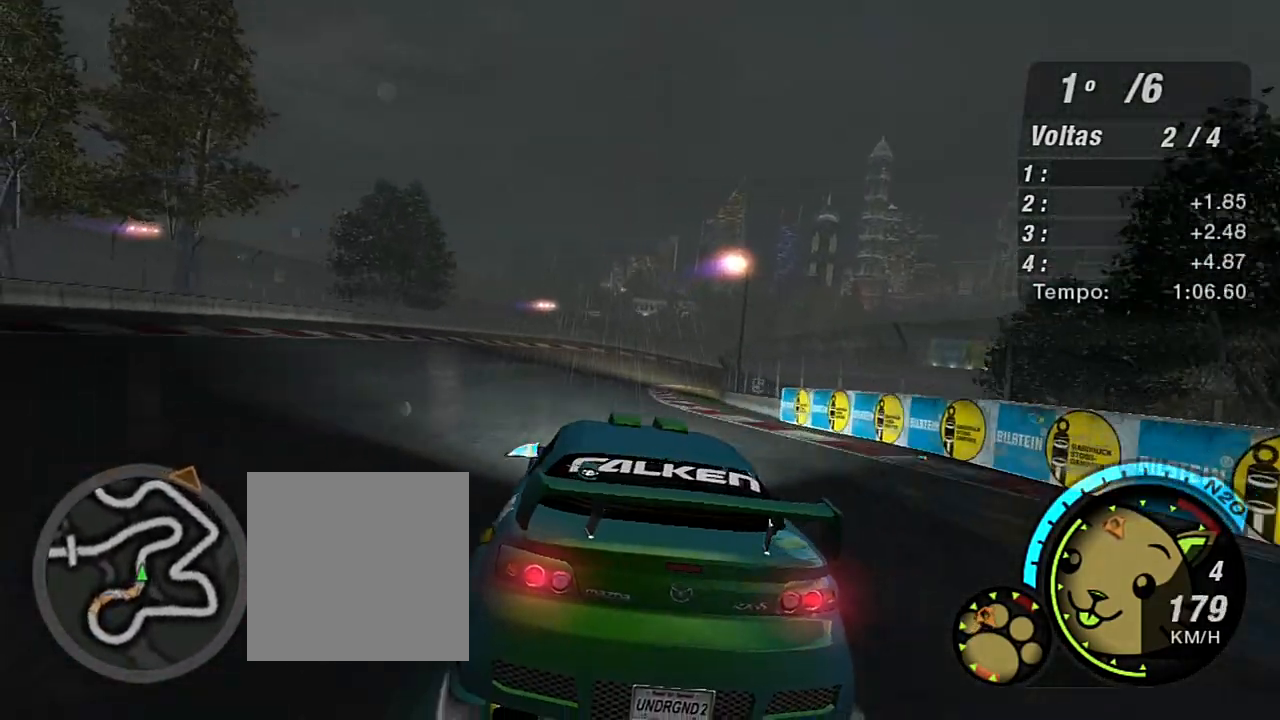
{"buttons": ["R2"], "left_stick": "up-right", "right_stick": "center", "events": [[33, "left_stick", "center"], [167, "left_stick", "up-right"]]}
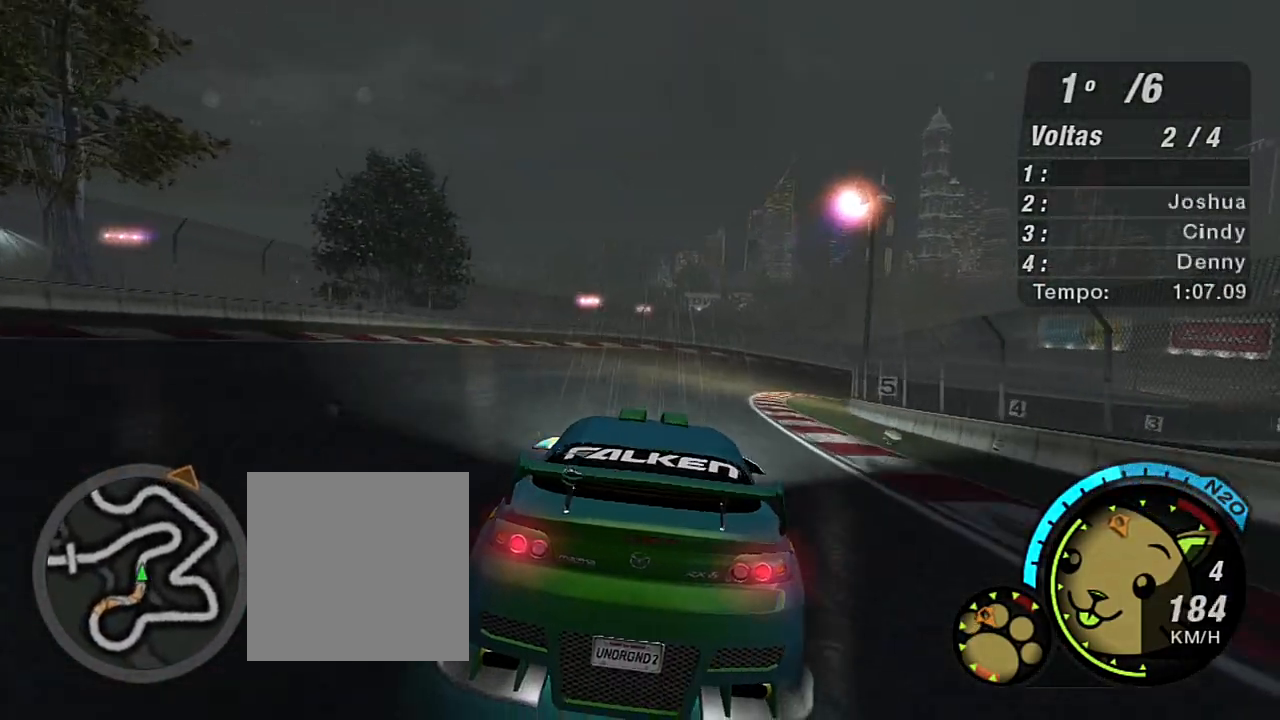
{"buttons": ["R2"], "left_stick": "up-right", "right_stick": "center", "events": []}
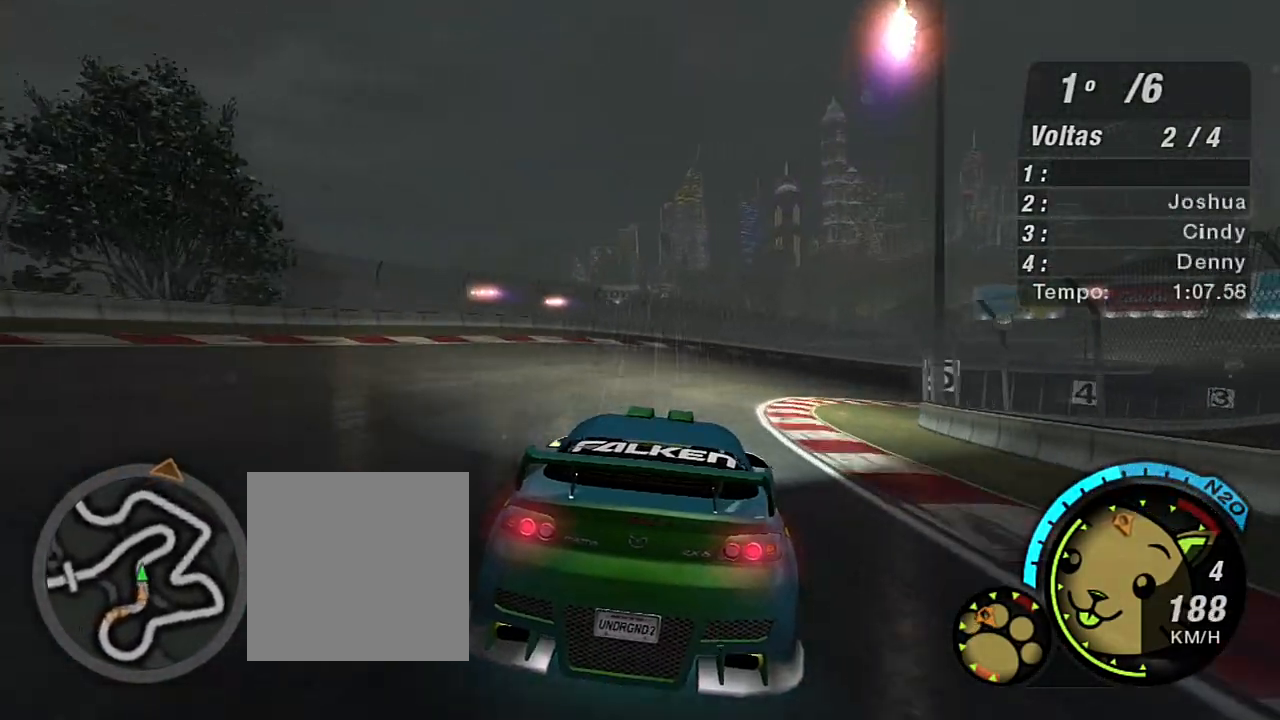
{"buttons": ["R2"], "left_stick": "up-right", "right_stick": "center", "events": []}
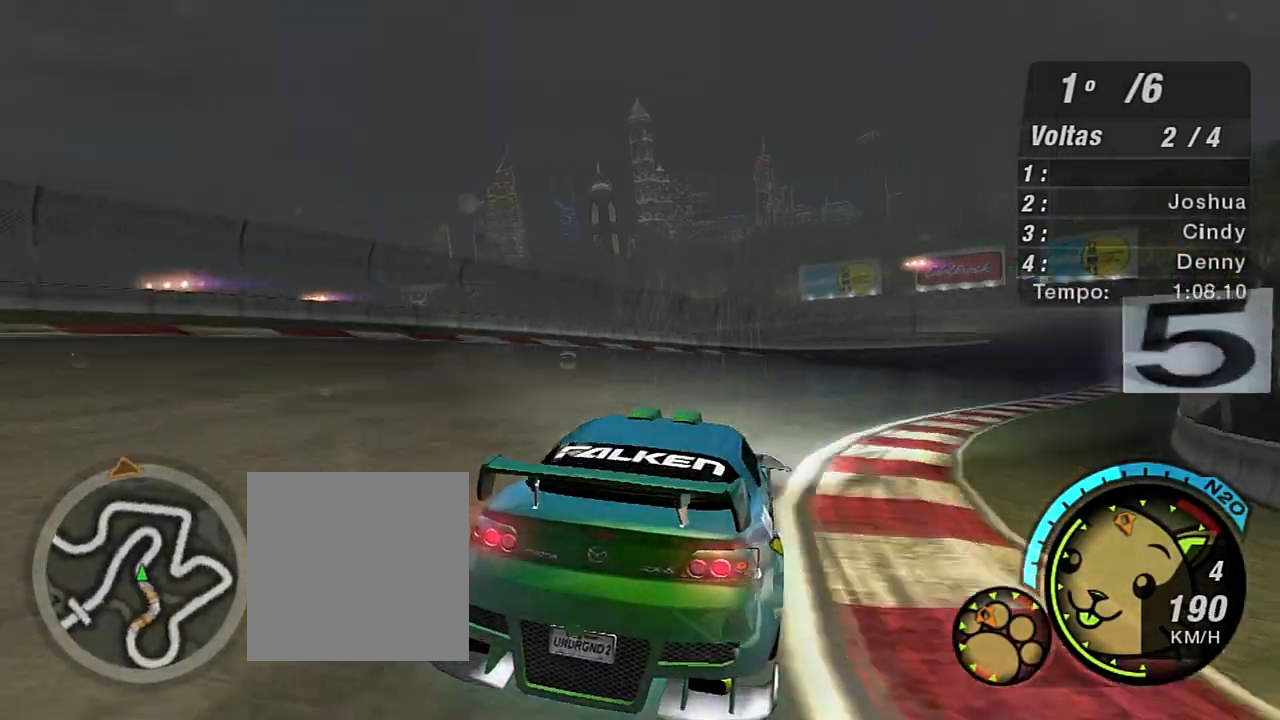
{"buttons": ["R2"], "left_stick": "up-right", "right_stick": "center", "events": []}
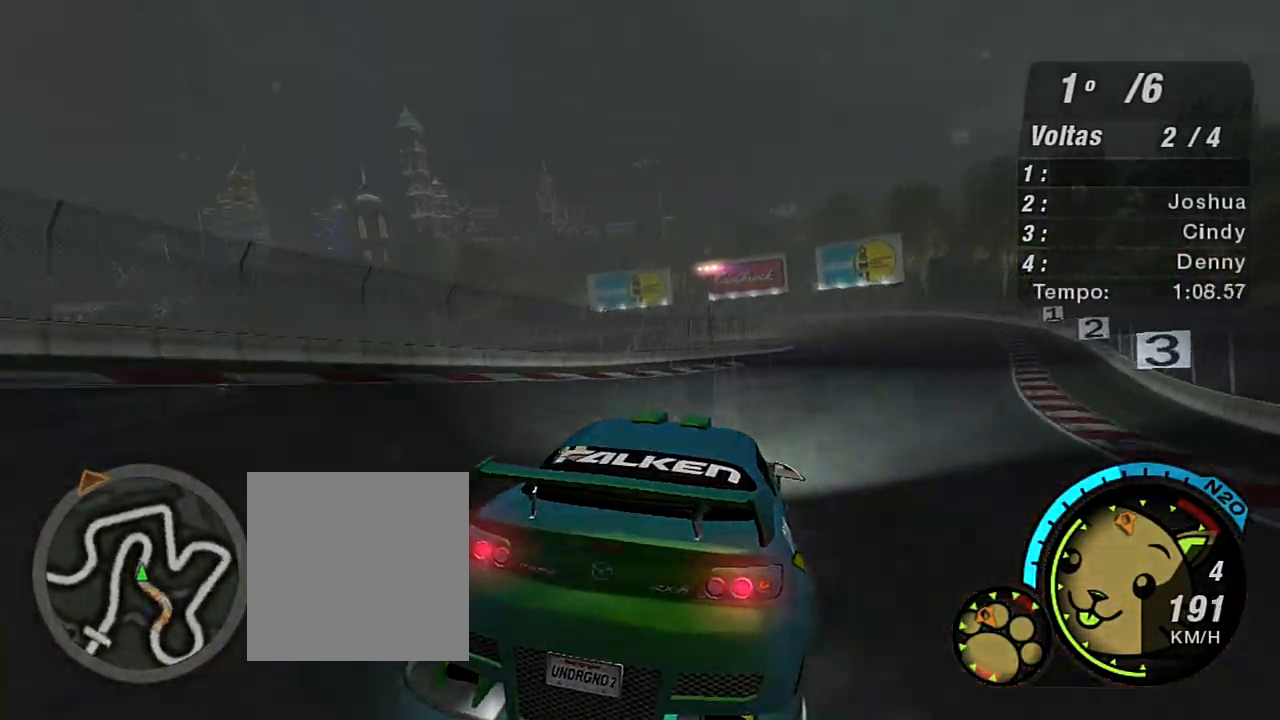
{"buttons": ["R2"], "left_stick": "up-right", "right_stick": "center", "events": []}
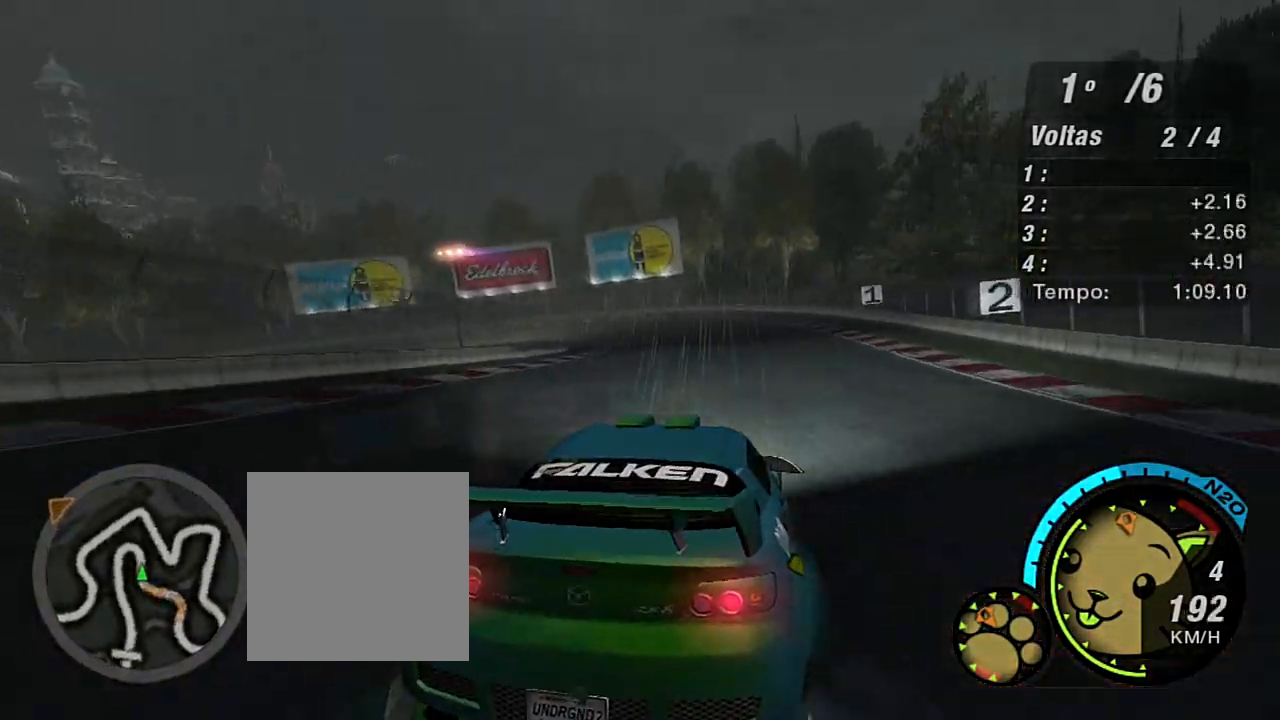
{"buttons": ["L2"], "left_stick": "center", "right_stick": "center", "events": [[100, "left_stick", "center"], [401, "L2", "down"], [401, "R2", "up"]]}
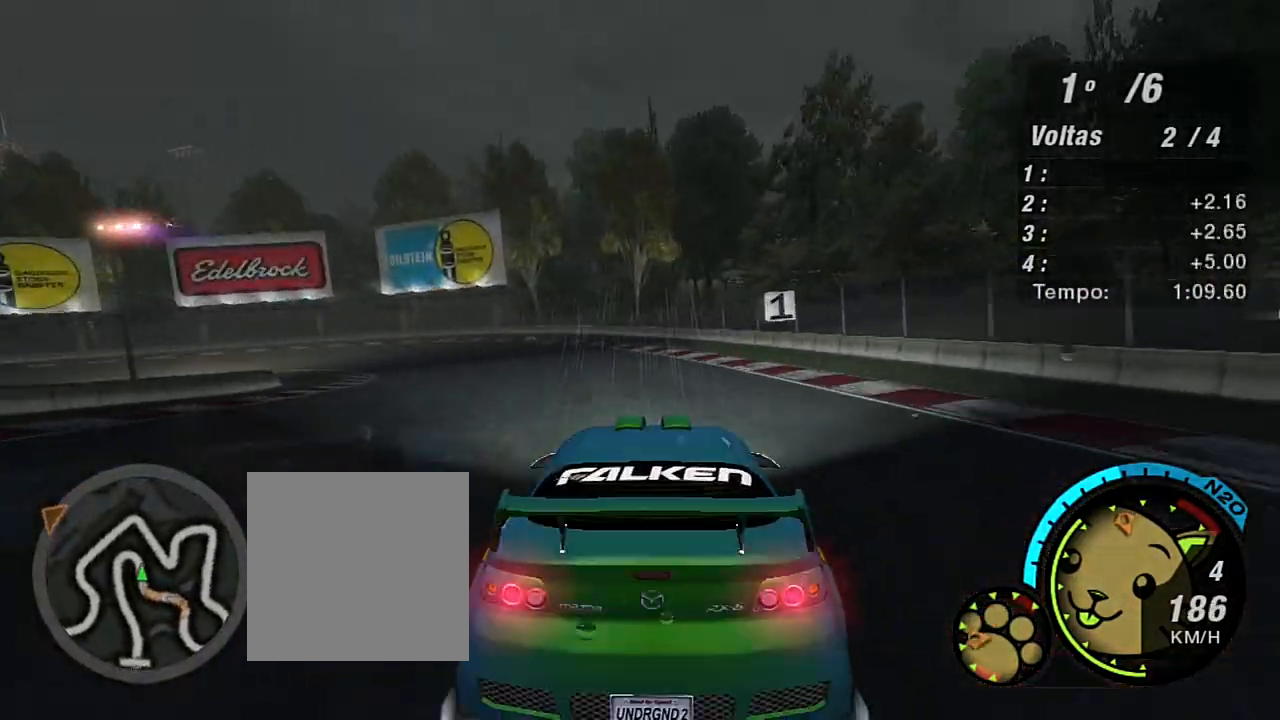
{"buttons": ["L2"], "left_stick": "left", "right_stick": "center", "events": [[300, "left_stick", "left"]]}
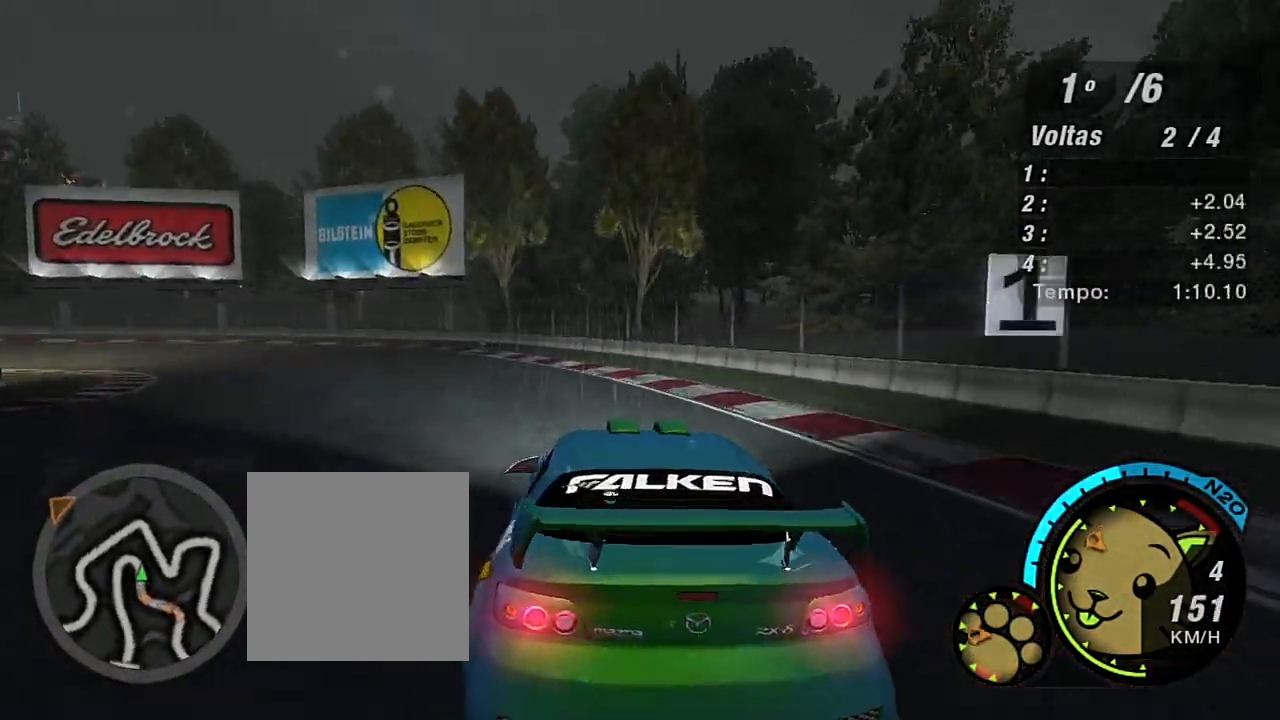
{"buttons": [], "left_stick": "left", "right_stick": "center", "events": [[201, "L2", "up"], [334, "L1", "down"], [401, "L1", "up"]]}